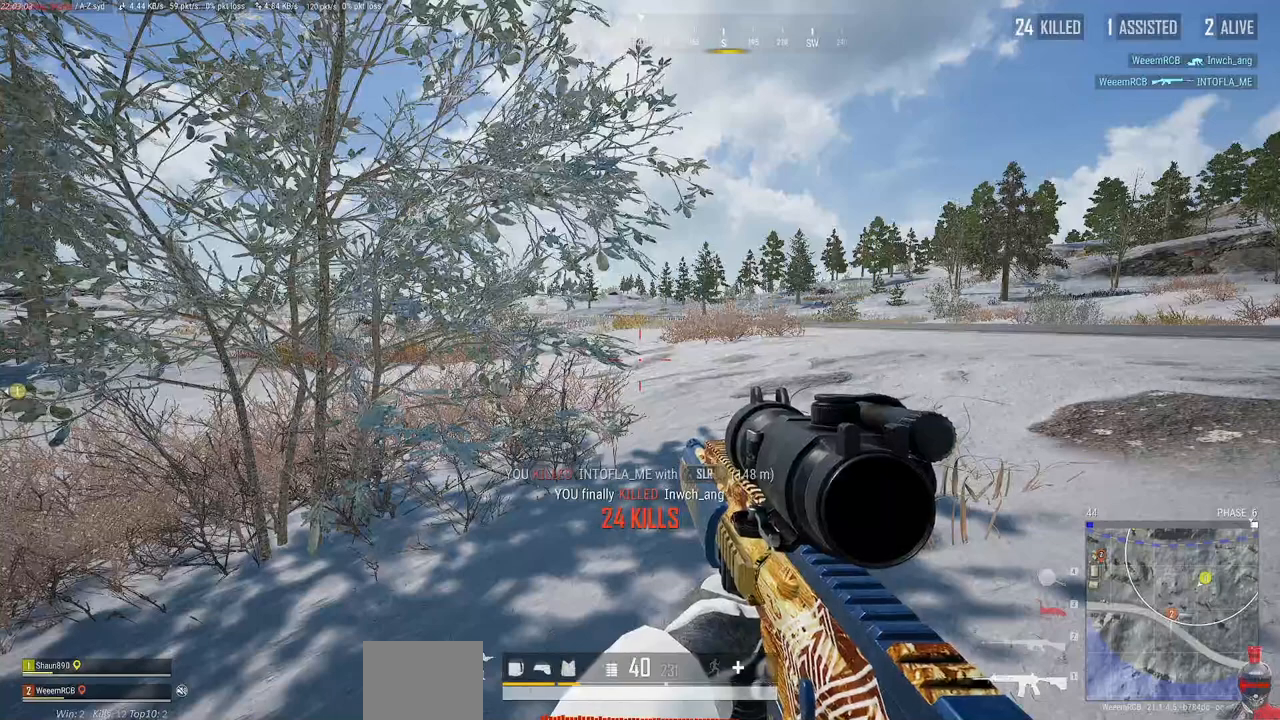
Gameplay with keyboard and mouse; each line is a JSON object with the keys and mouse buttons held at the frame after it. "events" lists presses ("down") and releases ("up") of "a", "alt", "c", "ctrl", "d", "e", "f", "q", "r", "s", "shift", "space", "tab", "w", "x", "z", "mouse_left", "mouse_wheel" and "mouse_right" between this image and that frame as [ms after this image, input, new state], when the widget could be followed in between. "mouse_left", "mouse_wheel", "mouse_right" = the "left", "wheel", "right" buttons of the "mouse" list. No other keys are recorded. "wheel" means that the mouse wheel is clicked or scrolled. Mouse movement is not recorded.
{"keys": [], "mouse": [], "events": []}
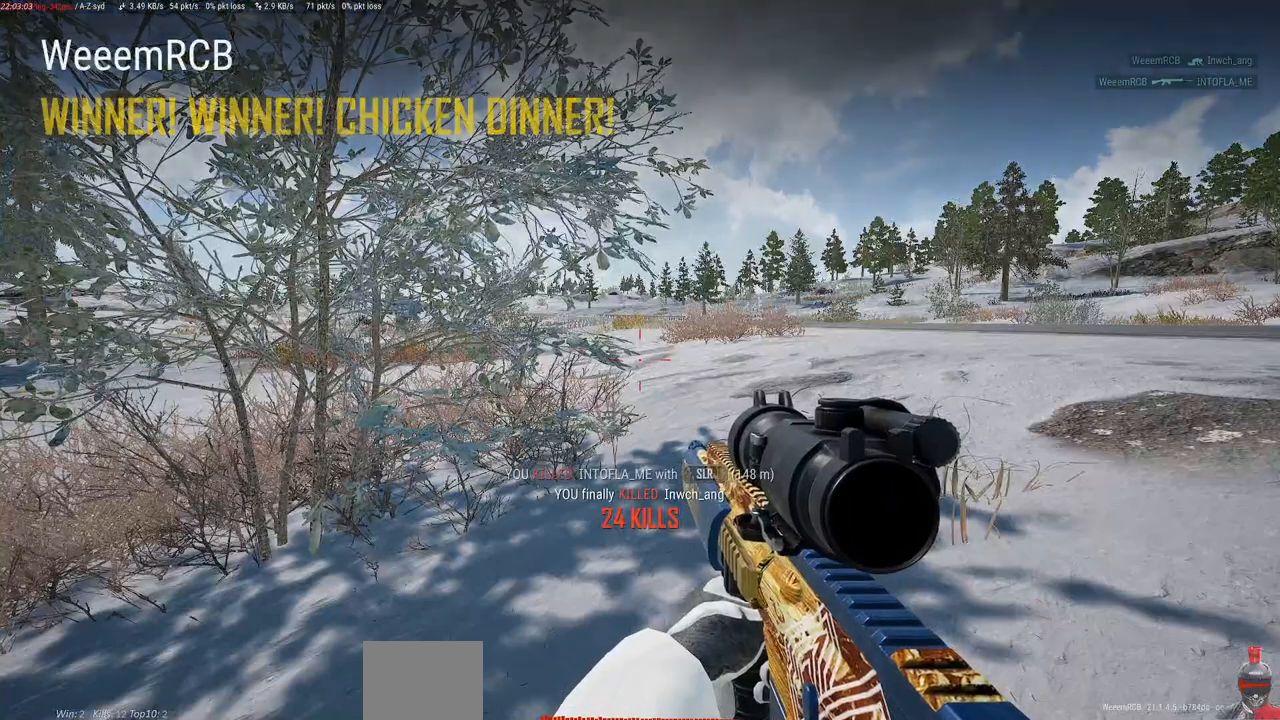
{"keys": [], "mouse": [], "events": []}
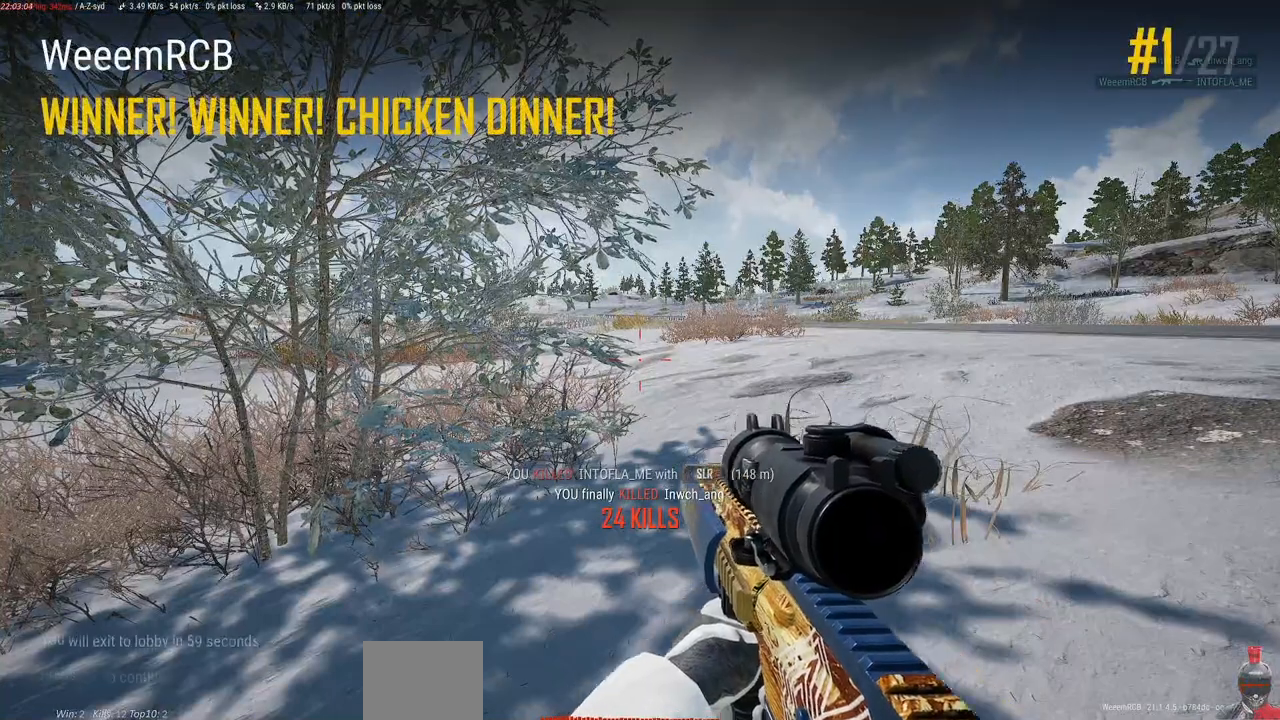
{"keys": [], "mouse": [], "events": []}
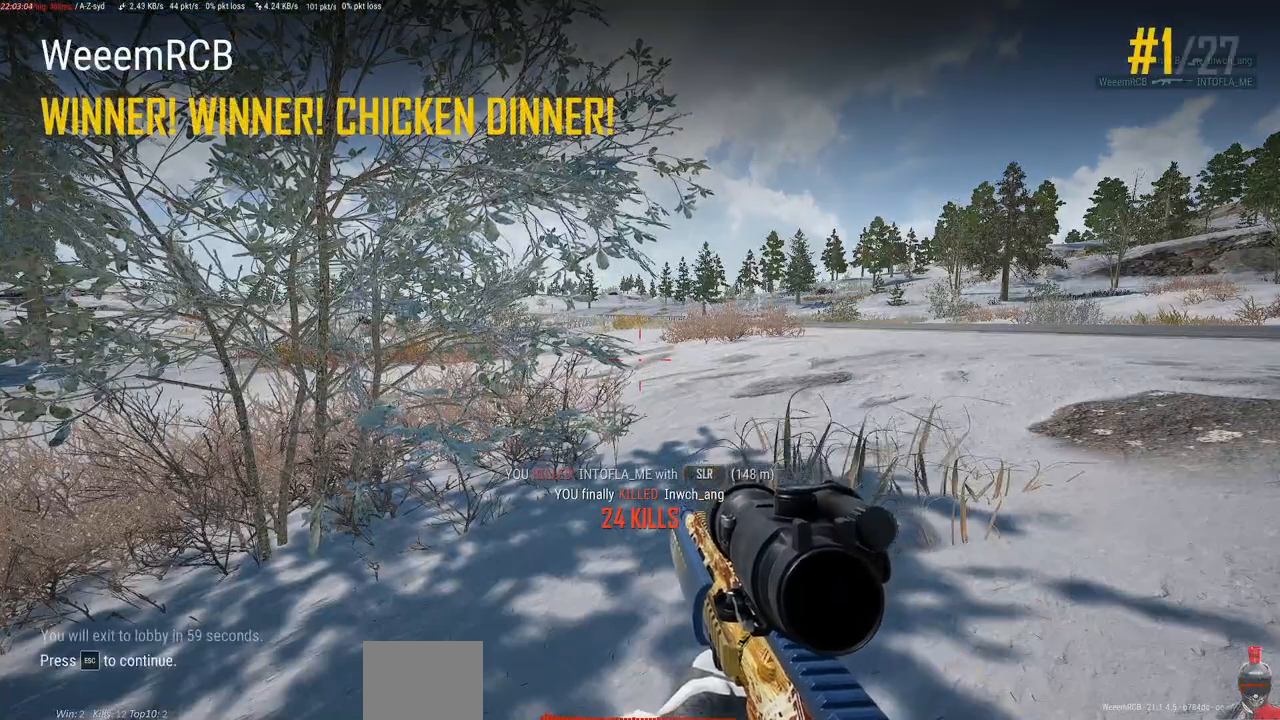
{"keys": [], "mouse": [], "events": []}
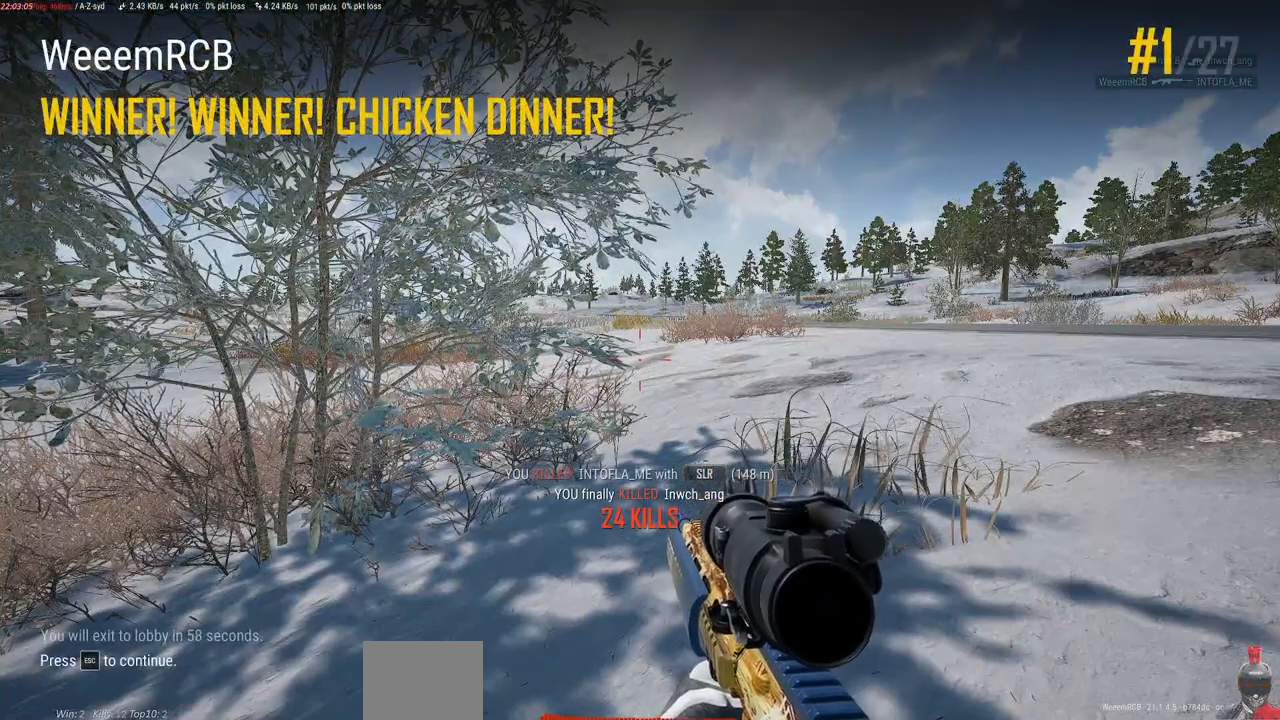
{"keys": [], "mouse": [], "events": []}
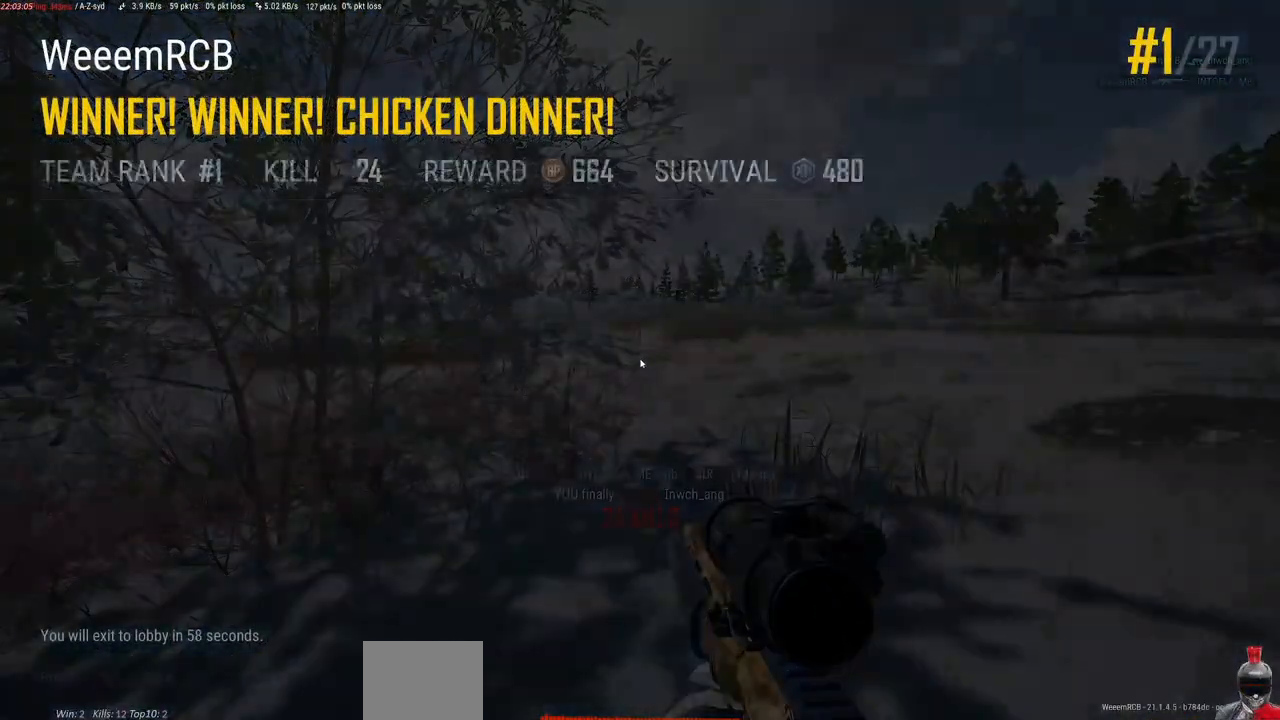
{"keys": [], "mouse": [], "events": []}
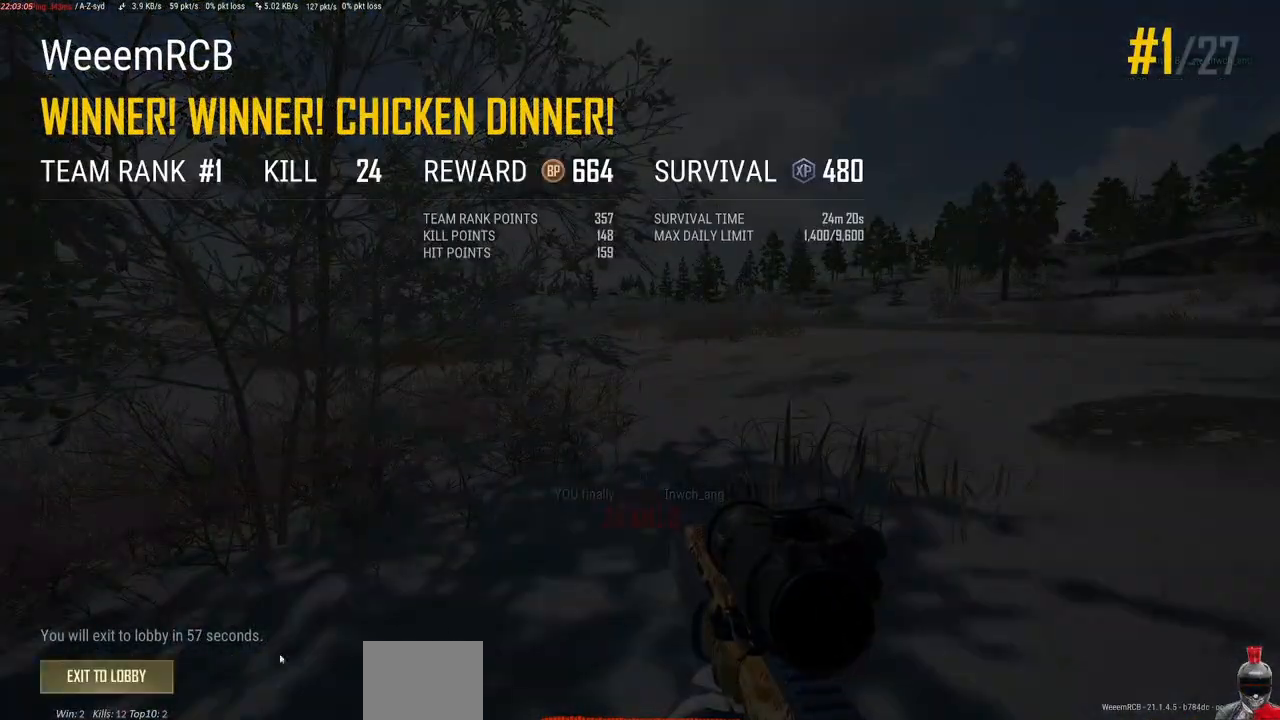
{"keys": [], "mouse": [], "events": [[167, "mouse_left", "down"], [233, "mouse_left", "up"]]}
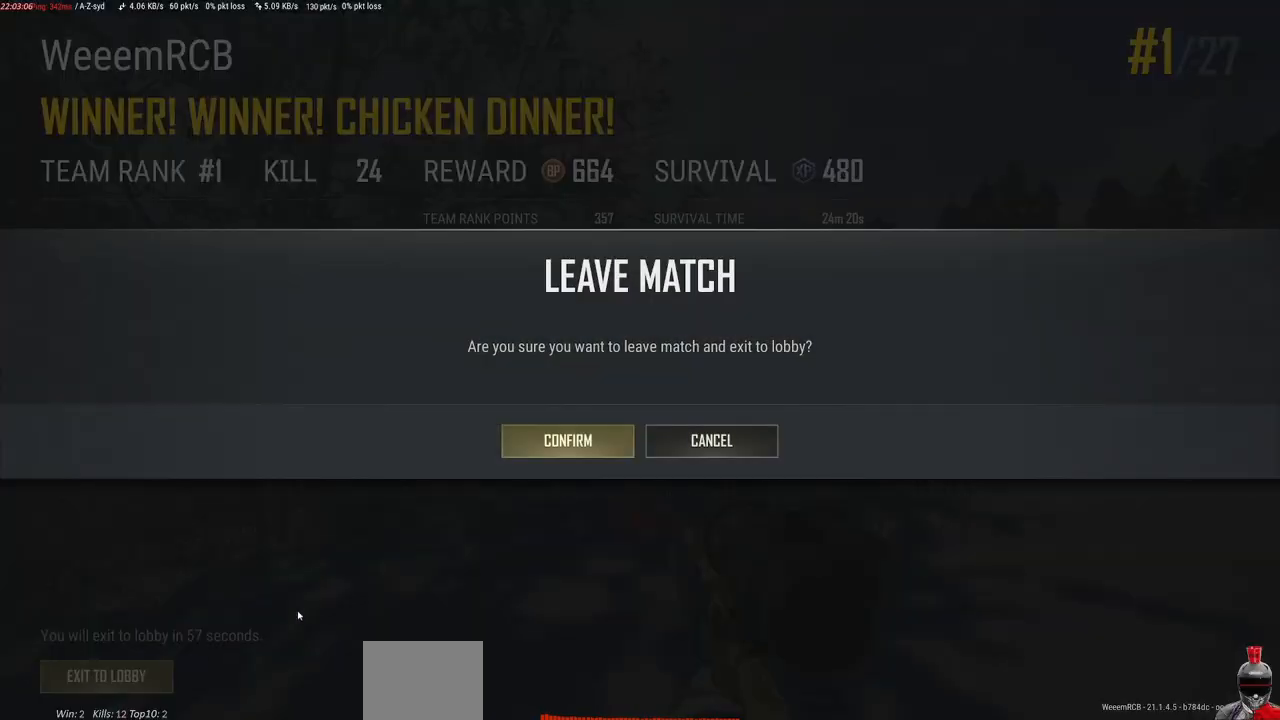
{"keys": [], "mouse": [], "events": []}
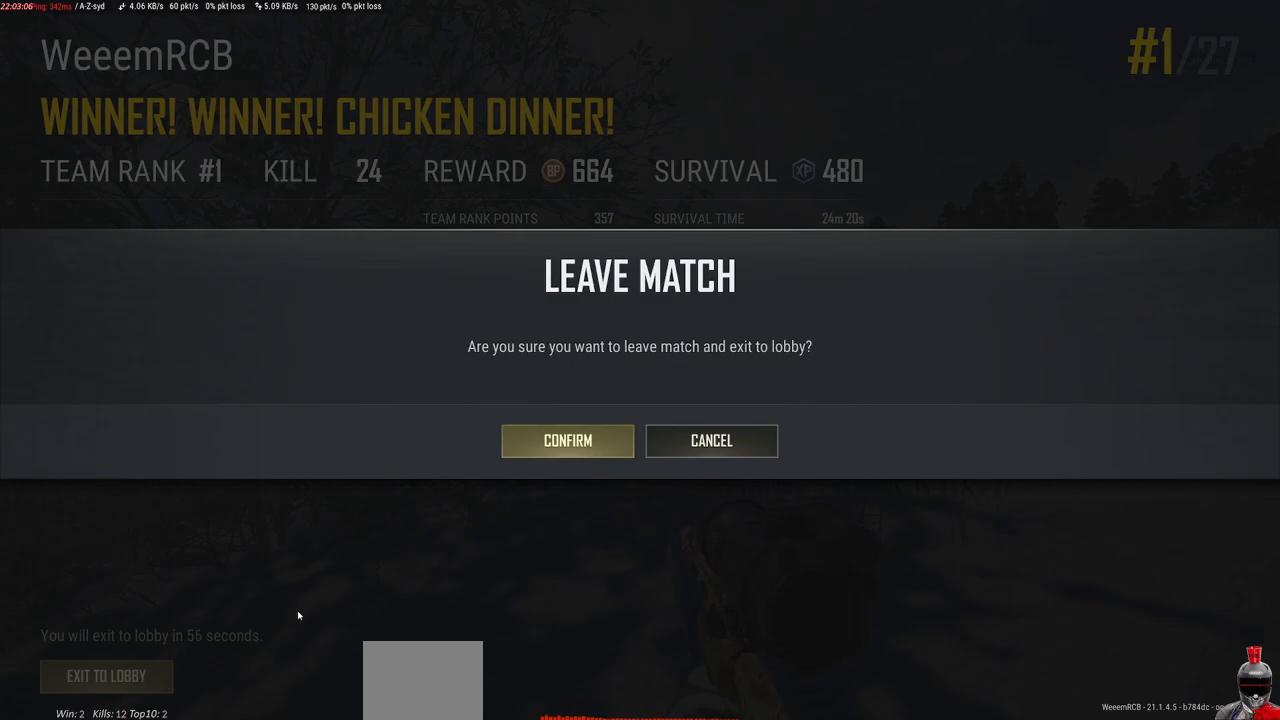
{"keys": [], "mouse": [], "events": []}
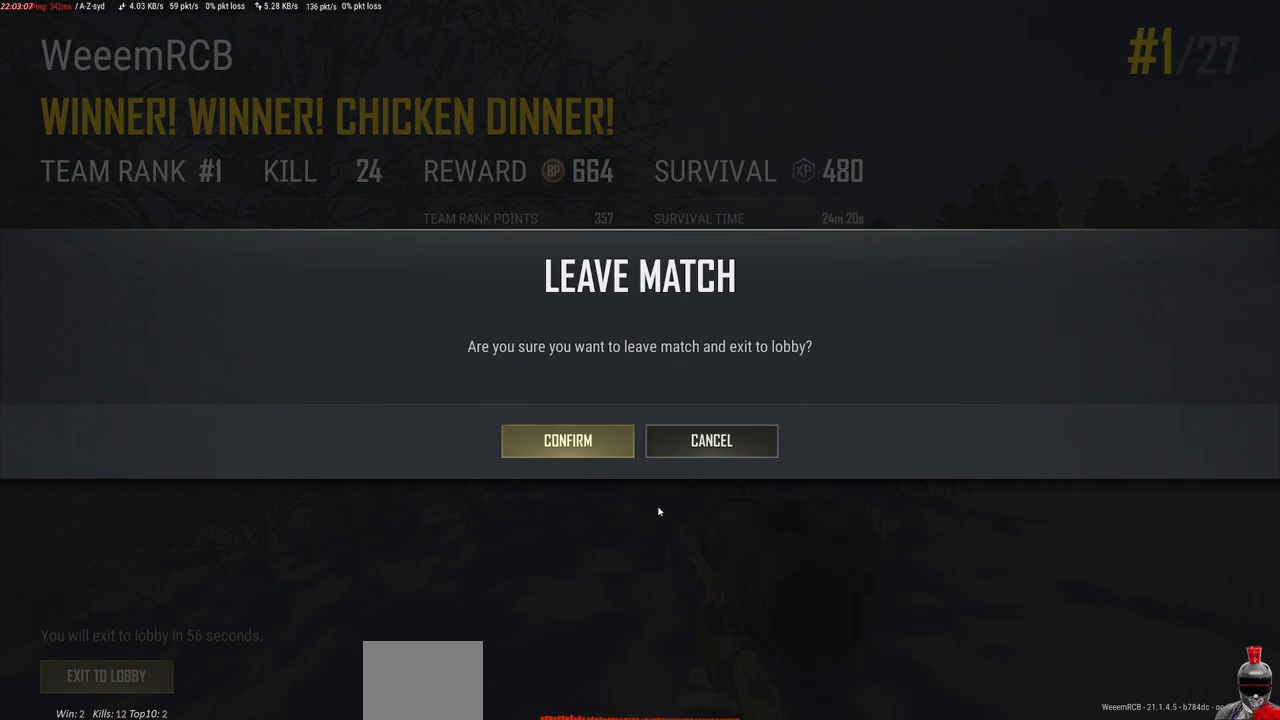
{"keys": [], "mouse": [], "events": [[333, "mouse_left", "down"], [417, "mouse_left", "up"]]}
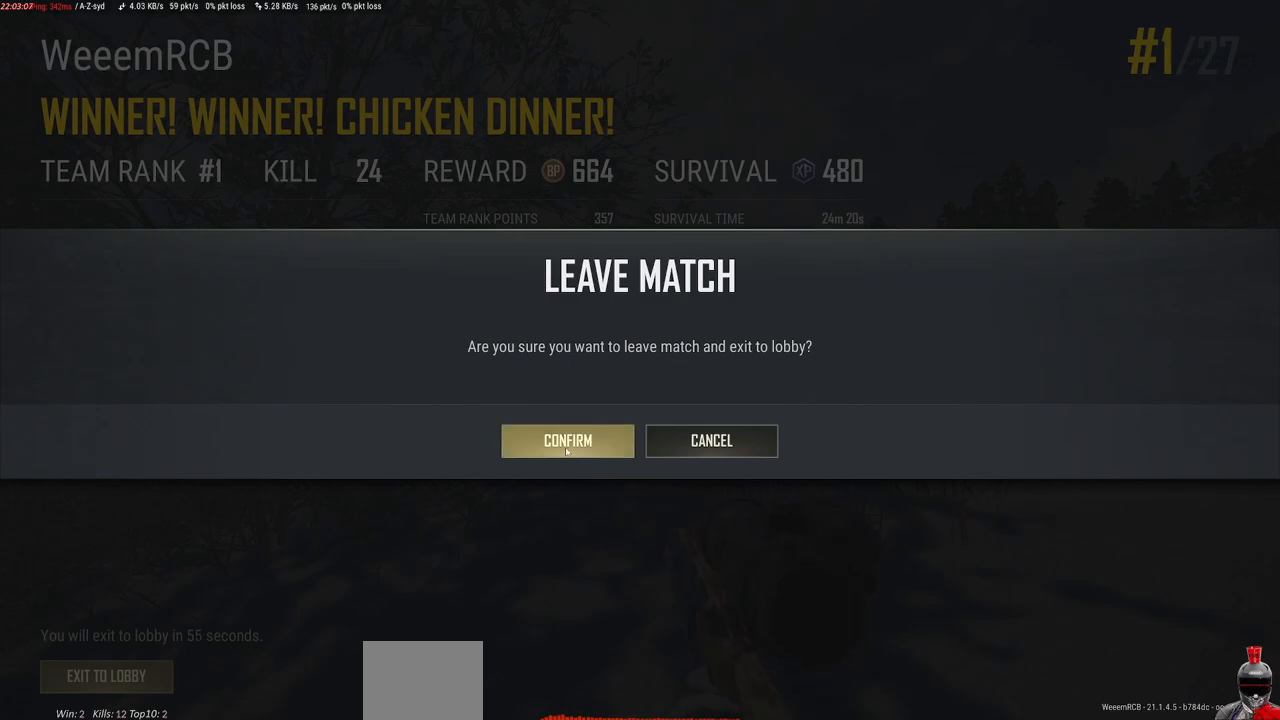
{"keys": [], "mouse": [], "events": []}
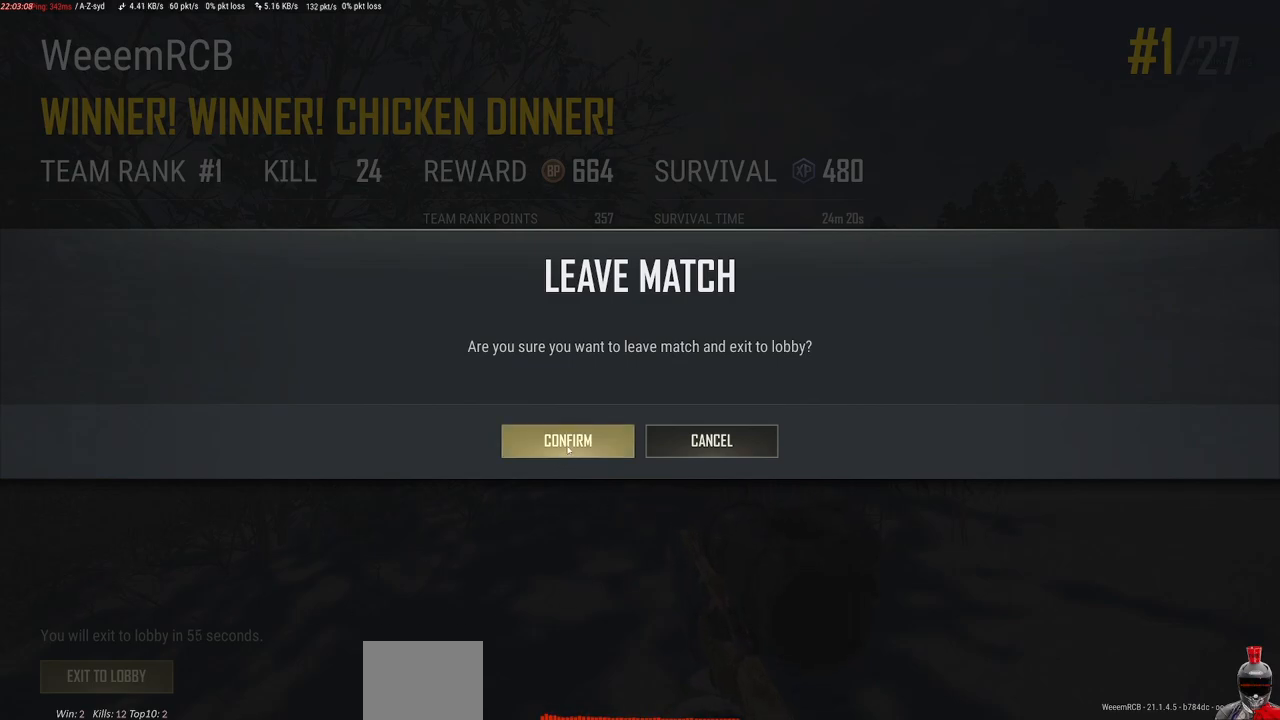
{"keys": [], "mouse": [], "events": []}
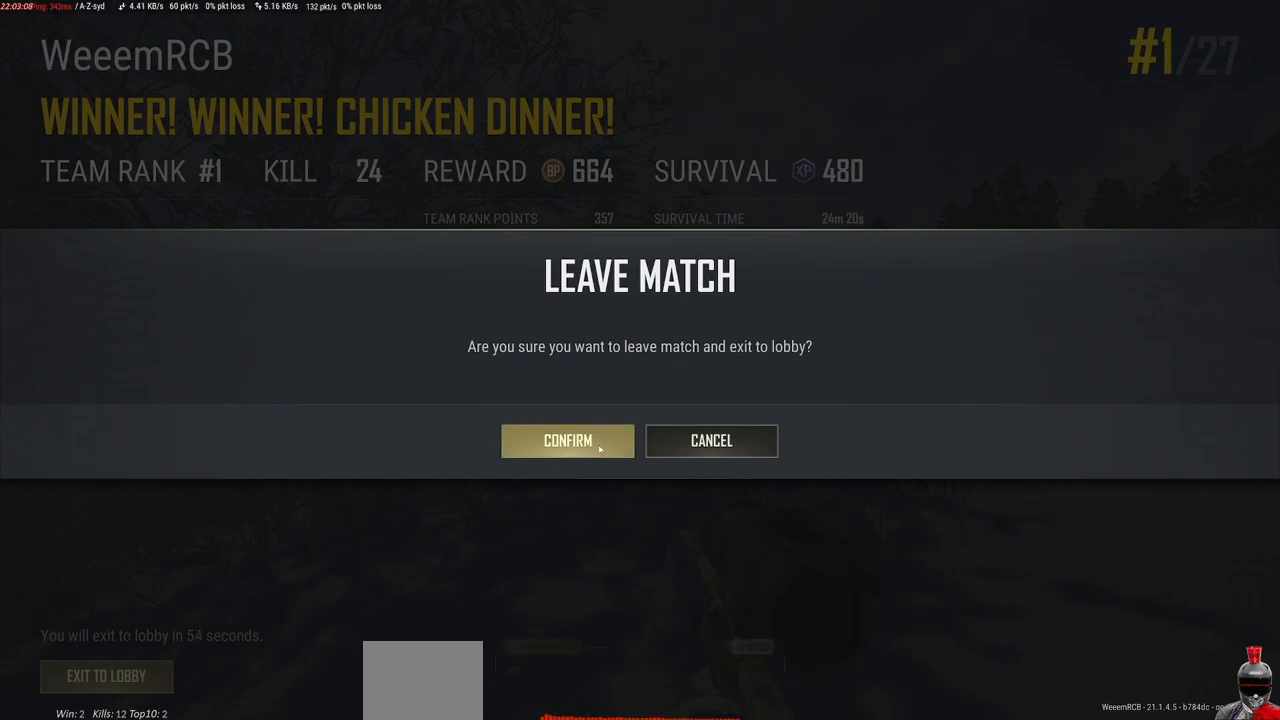
{"keys": [], "mouse": [], "events": []}
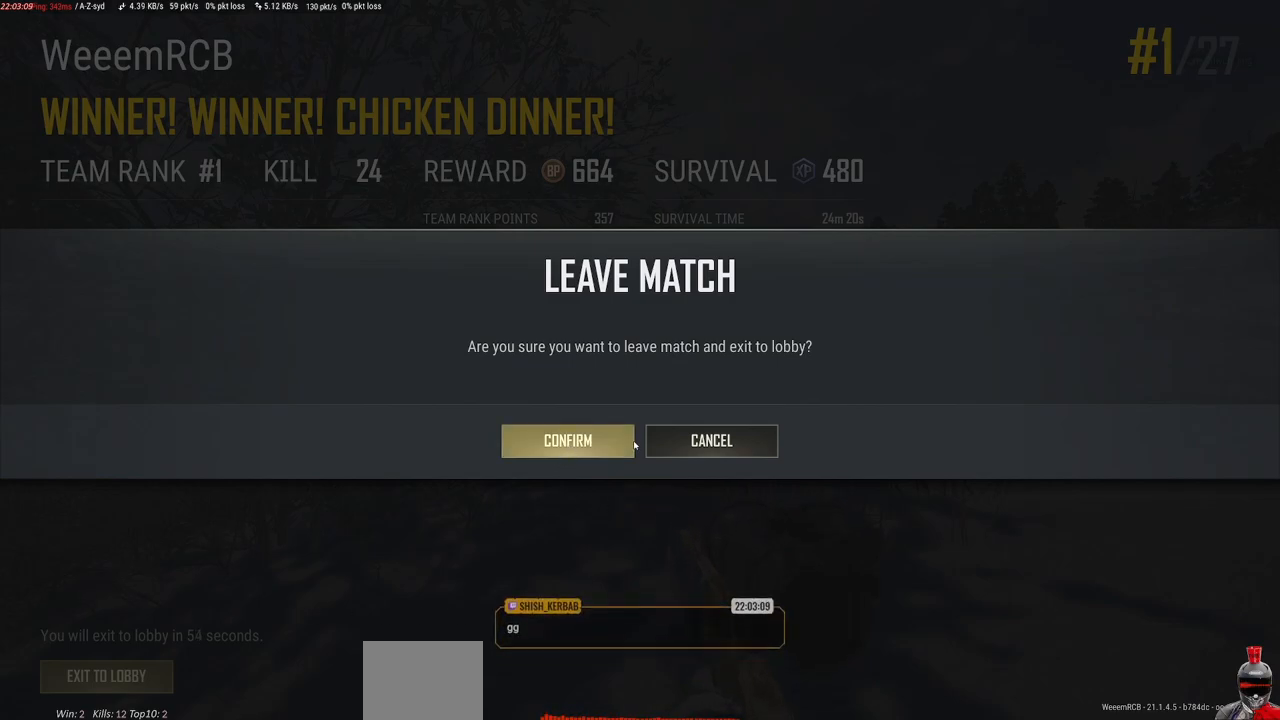
{"keys": [], "mouse": [], "events": [[317, "mouse_left", "down"], [400, "mouse_left", "up"]]}